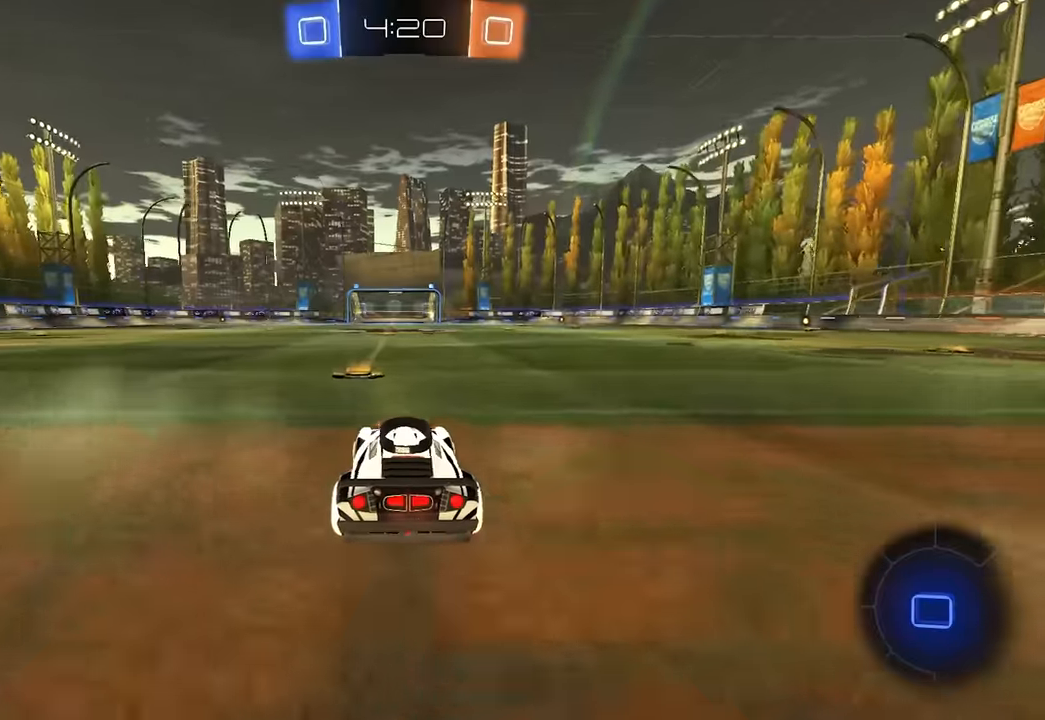
Gameplay with keyboard and mouse; each line is a JSON object with the keys and mouse buttons held at the frame after it. "events" lists presses ("down") and releases ("up") of "a", "ctrl", "d", "e", "q", "s", "shift", "space", "w", "mouse_left", "mouse_wheel", "mouse_right", "mouse_mb4" and "mouse_mb5" between this image and that frame as [ms after this image, input, new state], when the widget could be followed in between. "mouse_left", "mouse_wheel", "mouse_right", "mouse_mb4", "mouse_mb5" = the "left", "wheel", "right", "mb4", "mb5" buttons of the "mouse" list. No other keys are recorded. "wheel" means that the mouse wheel is clicked or scrolled. Mouse movement is not recorded.
{"keys": [], "mouse": [], "events": [[84, "d", "down"], [84, "mouse_right", "down"], [150, "d", "up"], [167, "mouse_right", "up"], [234, "mouse_right", "down"], [267, "mouse_right", "up"], [500, "w", "up"]]}
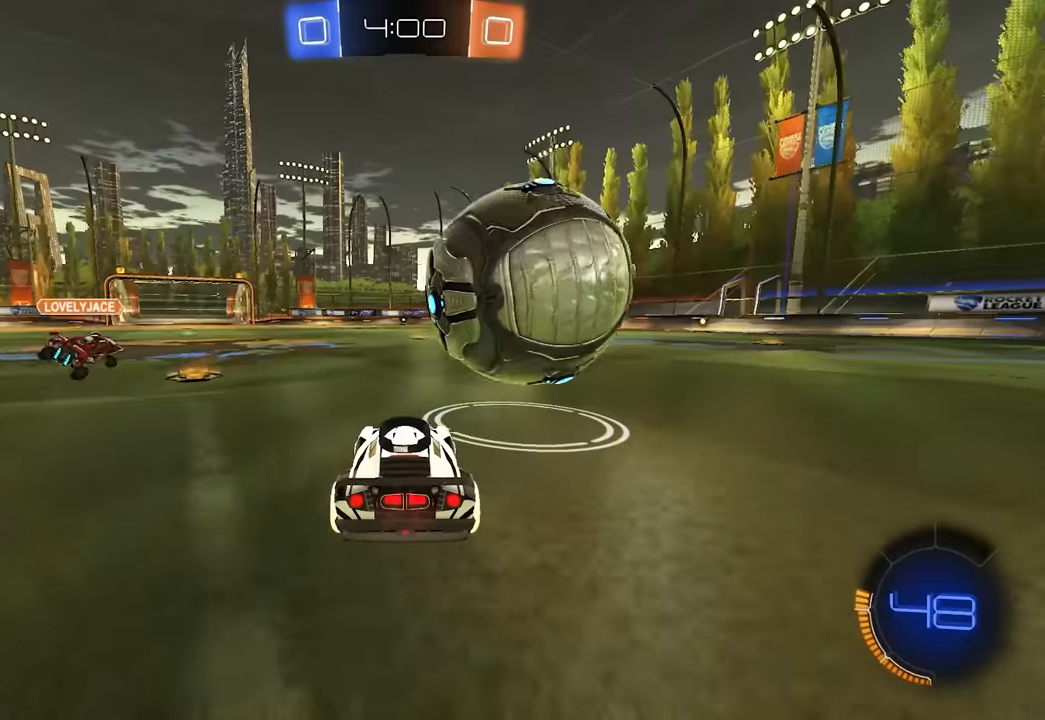
{"keys": [], "mouse": [], "events": [[250, "d", "down"], [250, "w", "down"], [317, "d", "up"], [317, "w", "up"], [434, "w", "down"], [484, "w", "up"]]}
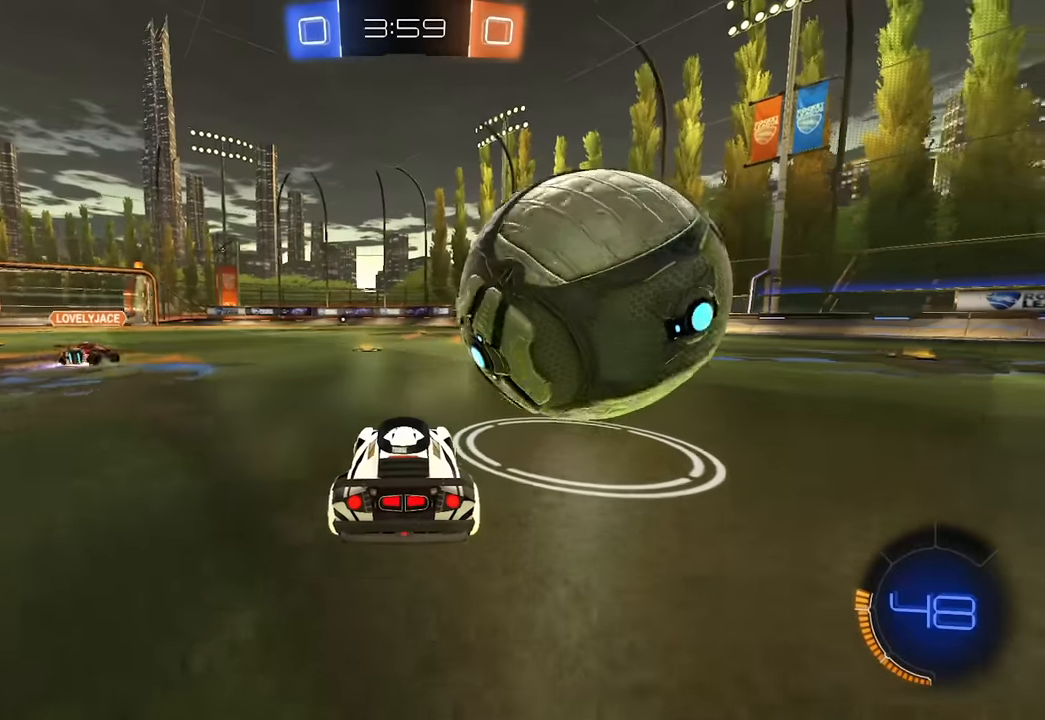
{"keys": ["w"], "mouse": ["left"], "events": [[50, "w", "down"], [100, "d", "down"], [184, "d", "up"], [350, "d", "down"], [467, "d", "up"], [500, "mouse_left", "down"]]}
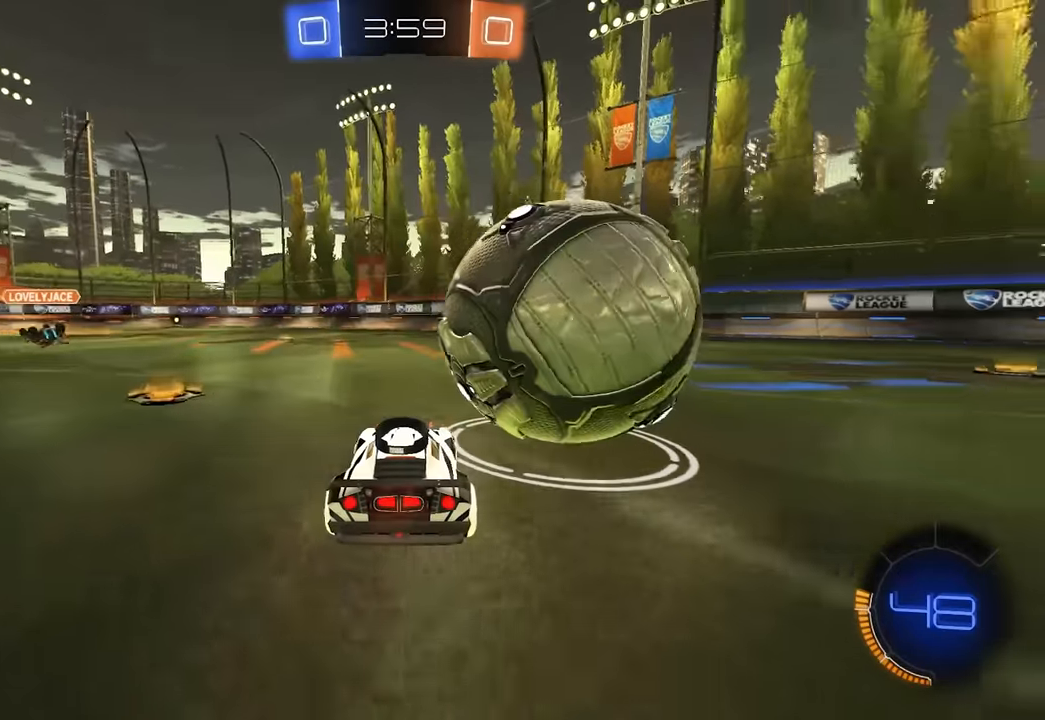
{"keys": ["w"], "mouse": [], "events": [[84, "d", "down"], [184, "mouse_left", "up"], [217, "d", "up"], [350, "d", "down"], [467, "d", "up"]]}
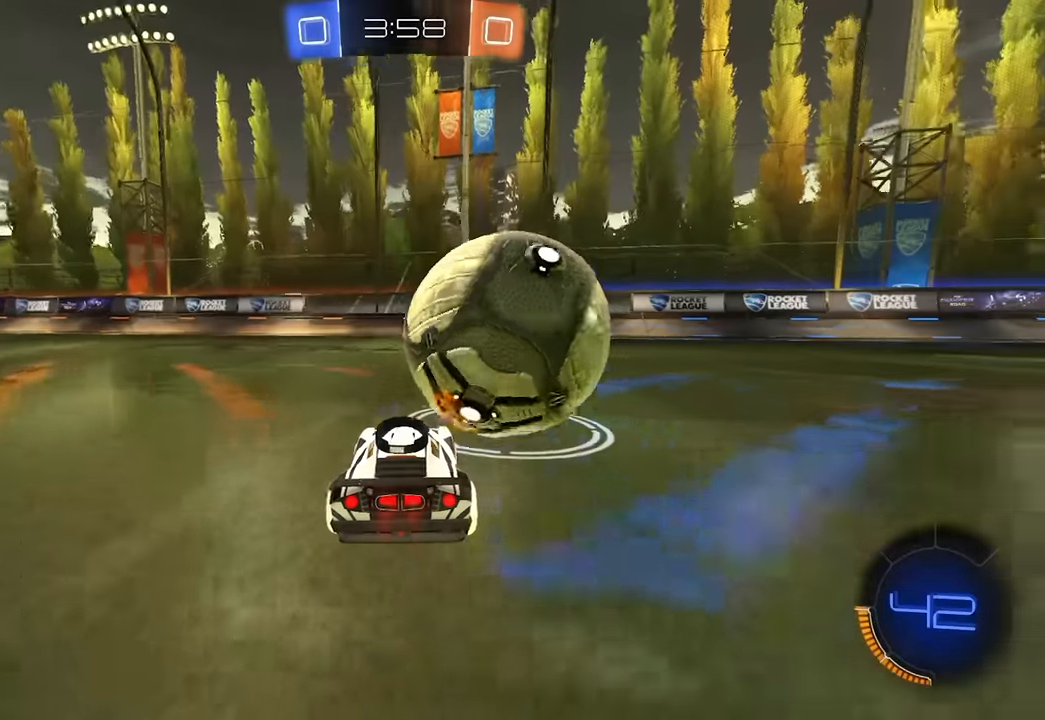
{"keys": [], "mouse": [], "events": [[17, "mouse_left", "down"], [117, "a", "down"], [167, "a", "up"], [300, "d", "down"], [384, "d", "up"], [400, "mouse_left", "up"], [484, "w", "up"]]}
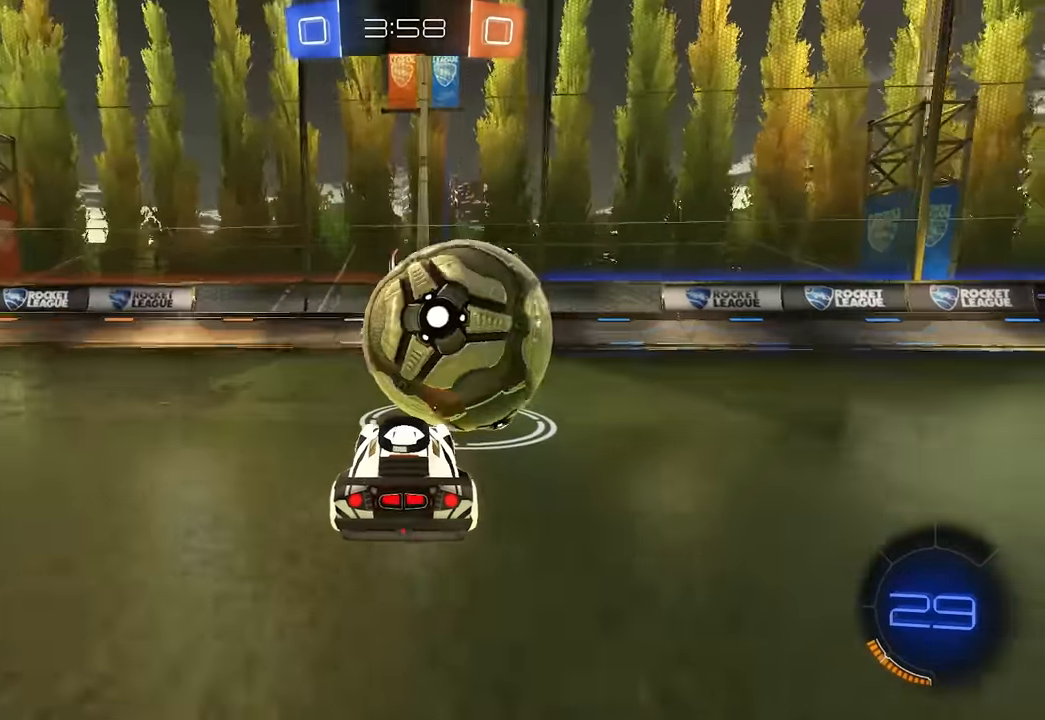
{"keys": ["w"], "mouse": [], "events": [[434, "a", "down"], [450, "w", "down"], [484, "a", "up"]]}
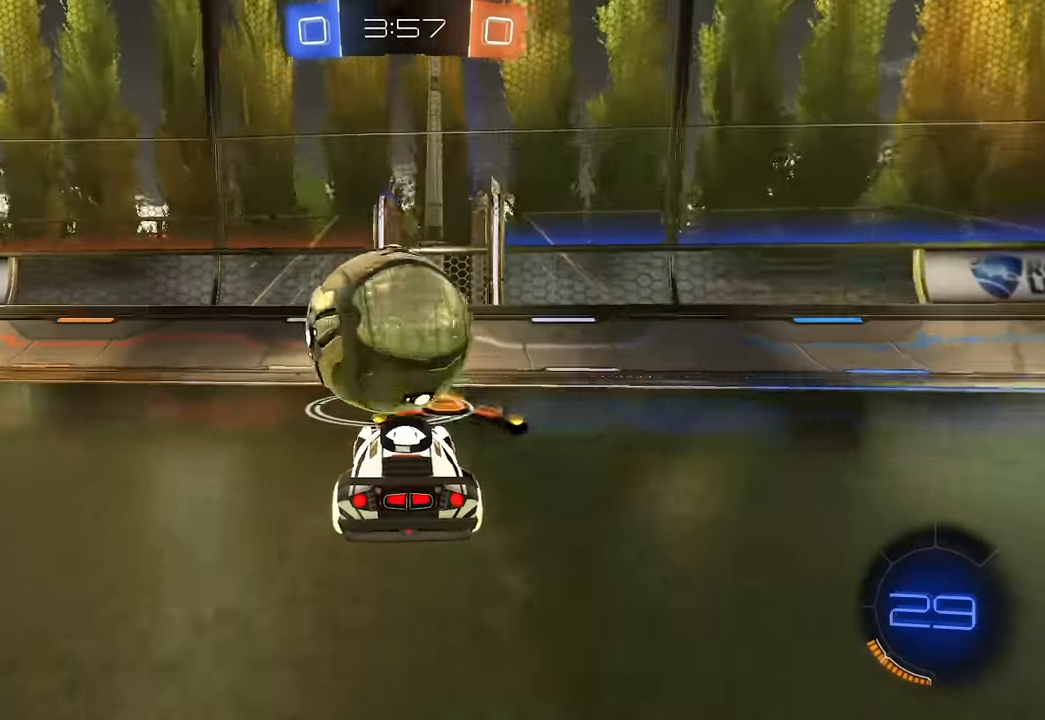
{"keys": ["w"], "mouse": [], "events": [[300, "d", "down"], [334, "d", "up"], [334, "mouse_left", "down"], [334, "space", "down"], [400, "space", "up"], [484, "mouse_left", "up"]]}
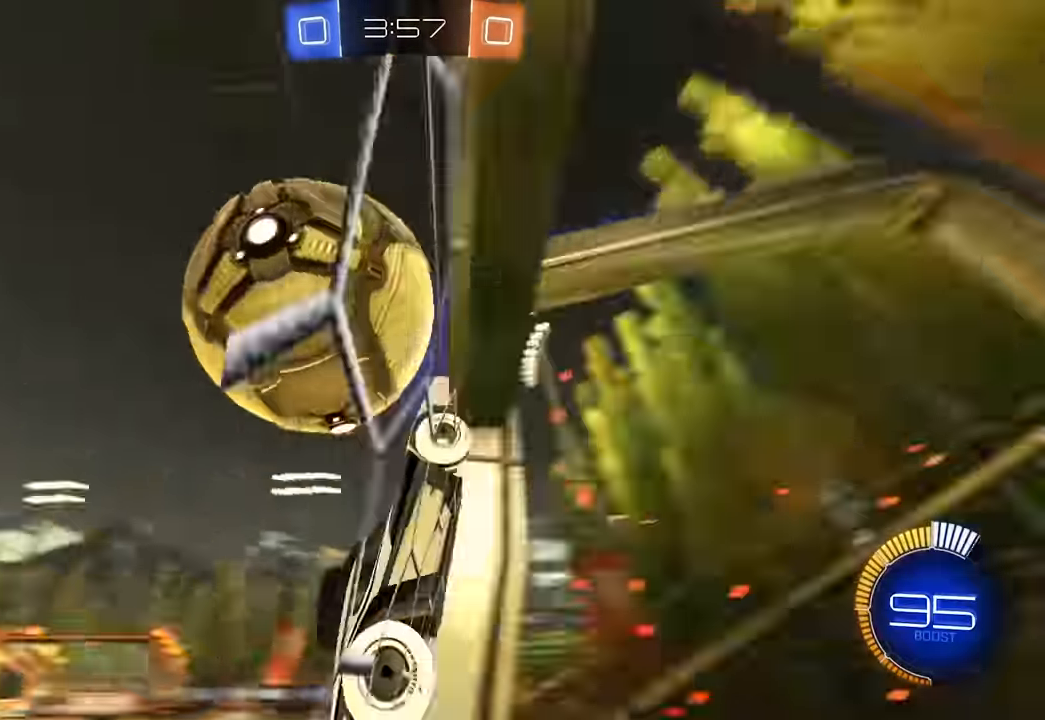
{"keys": ["d", "e"], "mouse": [], "events": [[17, "w", "up"], [84, "a", "down"], [117, "e", "down"], [134, "mouse_right", "down"], [234, "a", "up"], [300, "mouse_right", "up"], [367, "a", "down"], [400, "w", "down"], [417, "a", "up"], [450, "d", "down"], [467, "w", "up"]]}
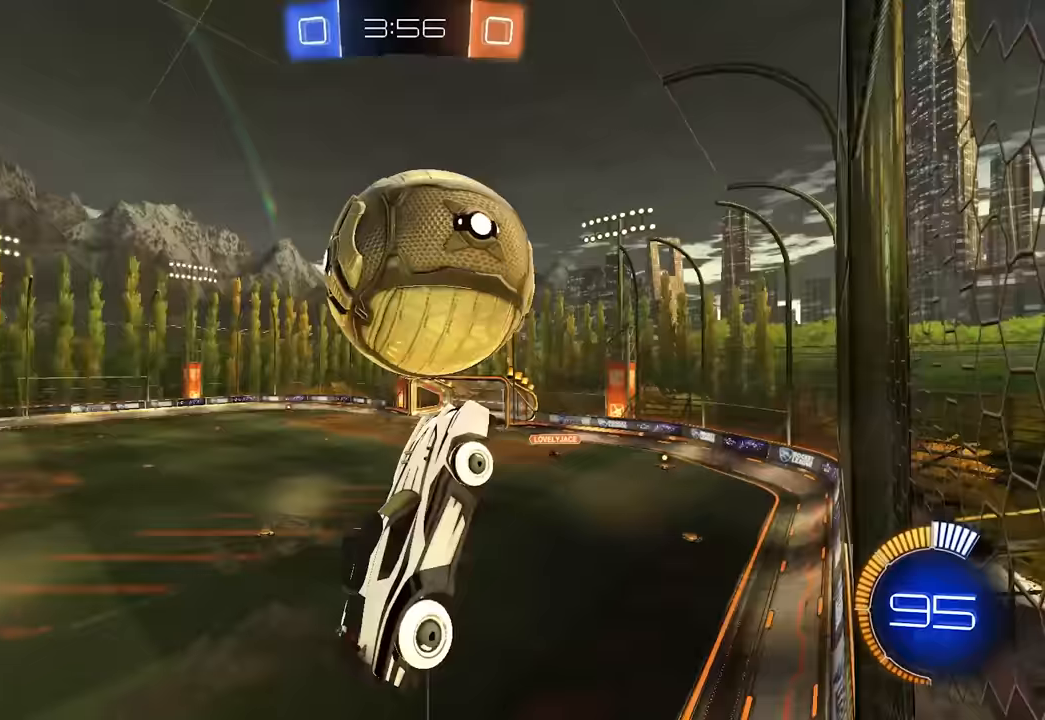
{"keys": ["s"], "mouse": ["left"], "events": [[100, "mouse_left", "down"], [233, "s", "down"], [267, "a", "down"], [333, "d", "up"], [350, "a", "up"], [383, "s", "up"], [417, "e", "up"], [450, "s", "down"]]}
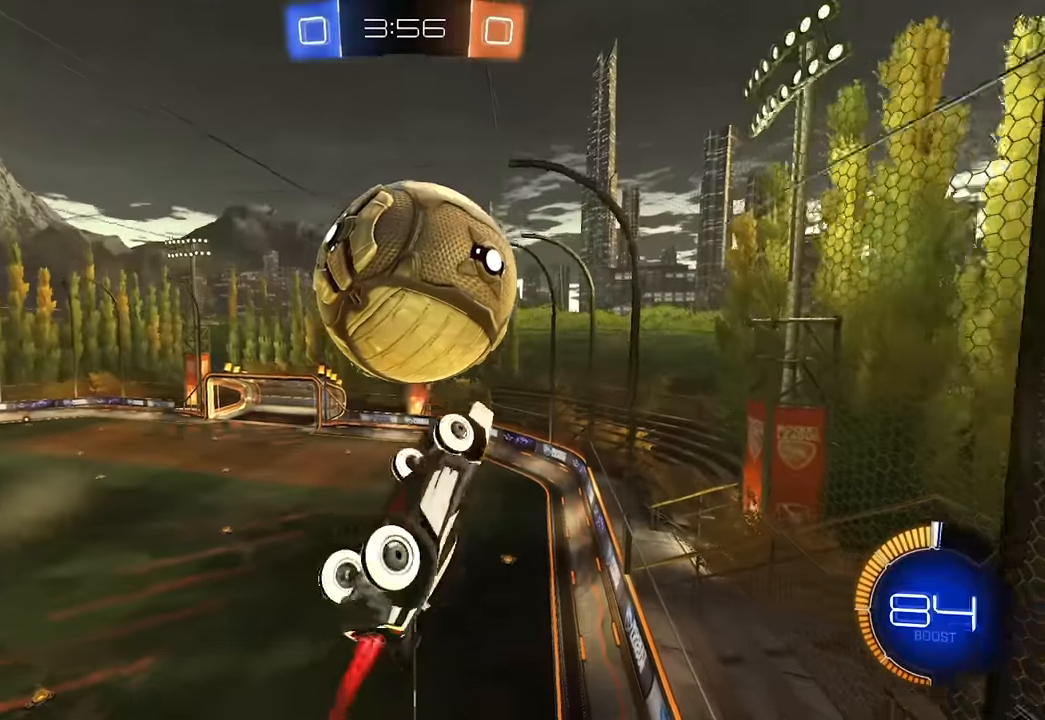
{"keys": ["d", "w"], "mouse": [], "events": [[17, "d", "down"], [233, "mouse_left", "up"], [233, "s", "up"], [400, "w", "down"]]}
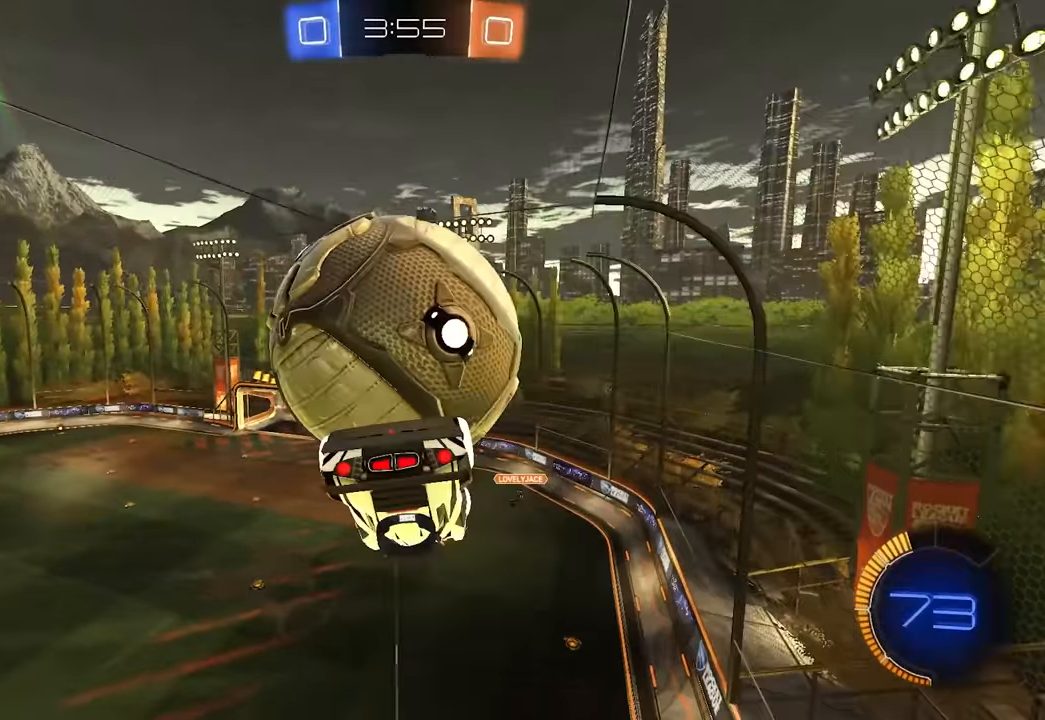
{"keys": ["d", "e"], "mouse": [], "events": [[33, "mouse_left", "down"], [133, "mouse_left", "up"], [183, "d", "up"], [250, "d", "down"], [250, "e", "down"], [317, "w", "up"]]}
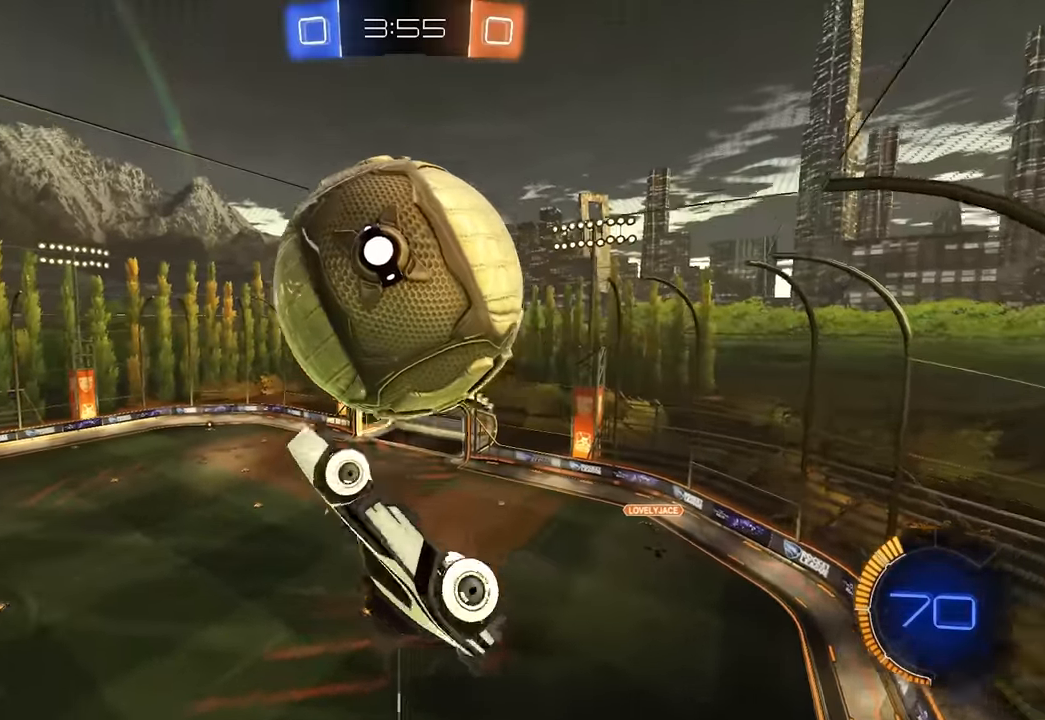
{"keys": ["s"], "mouse": ["left"], "events": [[33, "d", "up"], [33, "e", "up"], [117, "d", "down"], [117, "s", "down"], [167, "d", "up"], [200, "a", "down"], [283, "mouse_left", "down"], [300, "a", "up"], [417, "mouse_left", "up"], [450, "mouse_left", "down"]]}
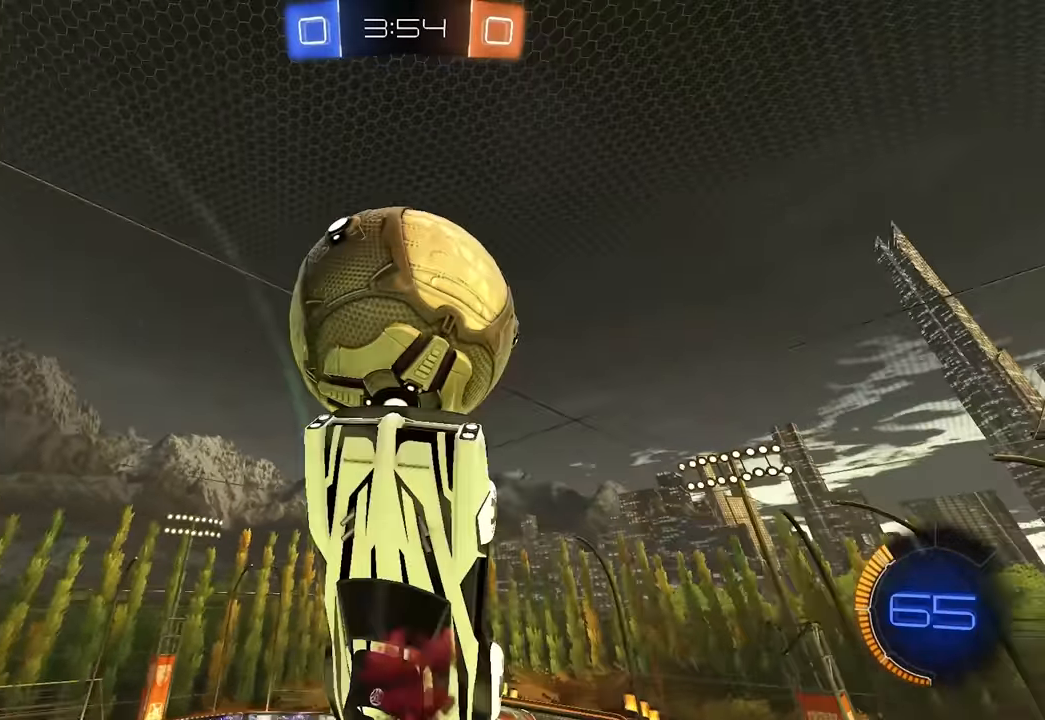
{"keys": [], "mouse": [], "events": [[33, "d", "down"], [100, "d", "up"], [183, "mouse_left", "up"], [267, "mouse_right", "down"], [383, "s", "up"], [433, "mouse_right", "up"]]}
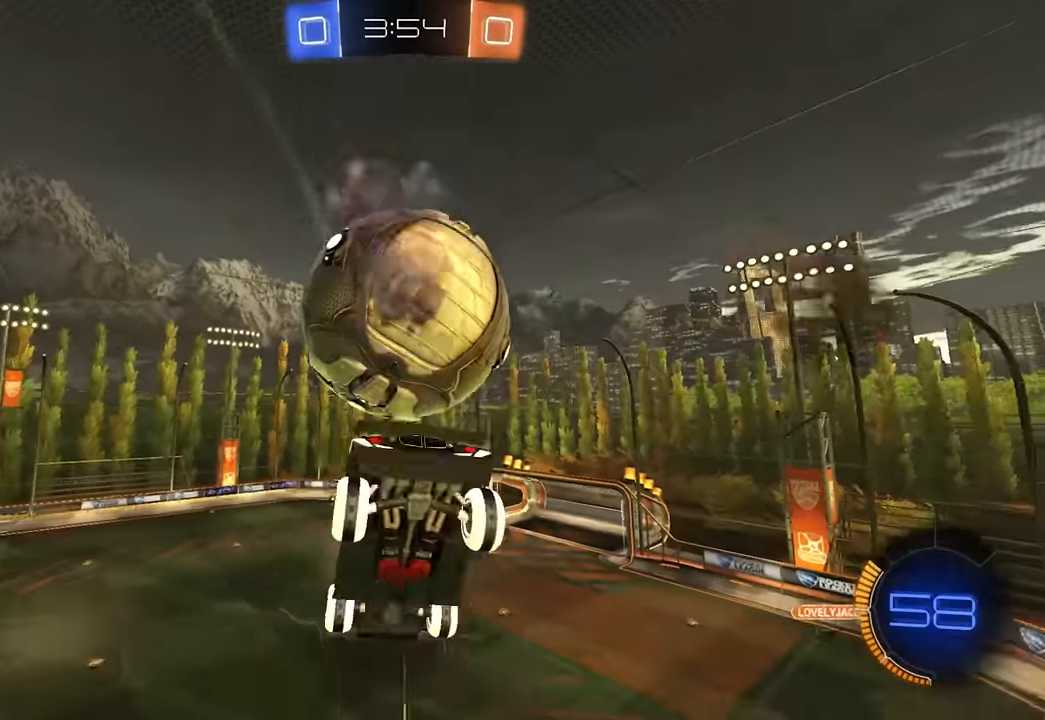
{"keys": ["e", "w"], "mouse": ["left"], "events": [[83, "mouse_left", "down"], [117, "a", "down"], [167, "e", "down"], [167, "w", "down"], [183, "a", "up"]]}
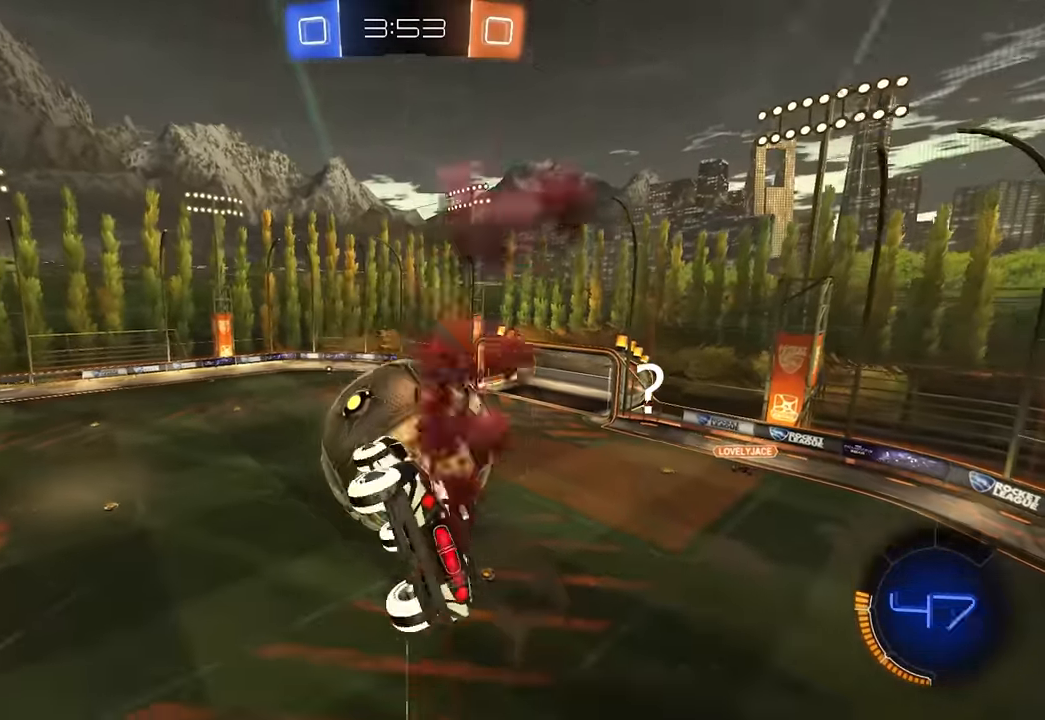
{"keys": ["d", "e", "s"], "mouse": ["right"], "events": [[33, "w", "up"], [100, "d", "down"], [117, "mouse_left", "up"], [134, "mouse_right", "down"], [217, "s", "down"], [350, "mouse_right", "up"], [400, "mouse_left", "down"], [467, "mouse_left", "up"], [484, "mouse_right", "down"]]}
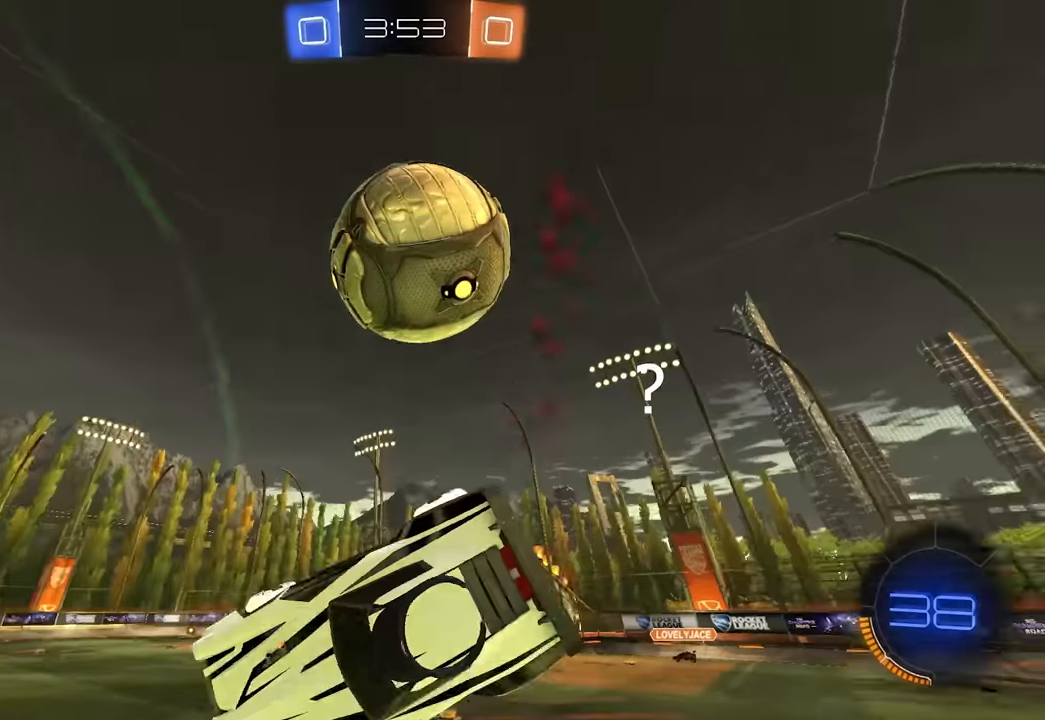
{"keys": [], "mouse": [], "events": [[34, "e", "up"], [184, "mouse_right", "up"], [234, "s", "up"], [300, "d", "up"]]}
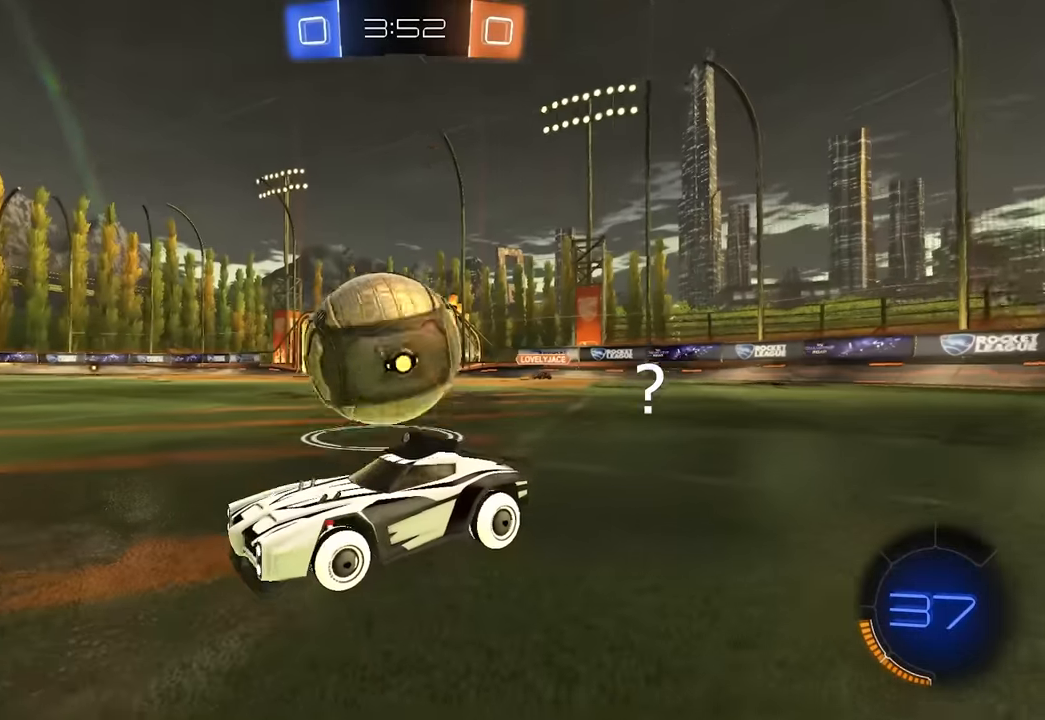
{"keys": ["space", "w"], "mouse": ["left"], "events": [[34, "w", "down"], [350, "mouse_left", "down"], [400, "space", "down"]]}
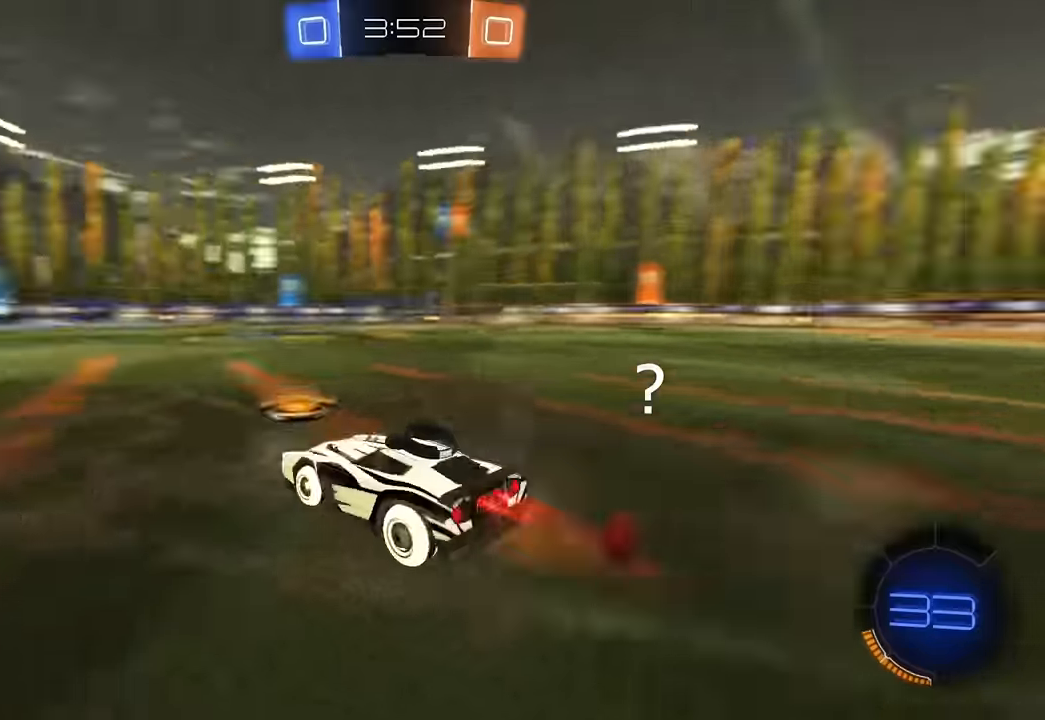
{"keys": ["a", "s", "shift"], "mouse": [], "events": [[50, "d", "down"], [50, "mouse_left", "up"], [50, "s", "down"], [50, "space", "up"], [50, "w", "up"], [300, "a", "down"], [317, "d", "up"], [400, "shift", "down"]]}
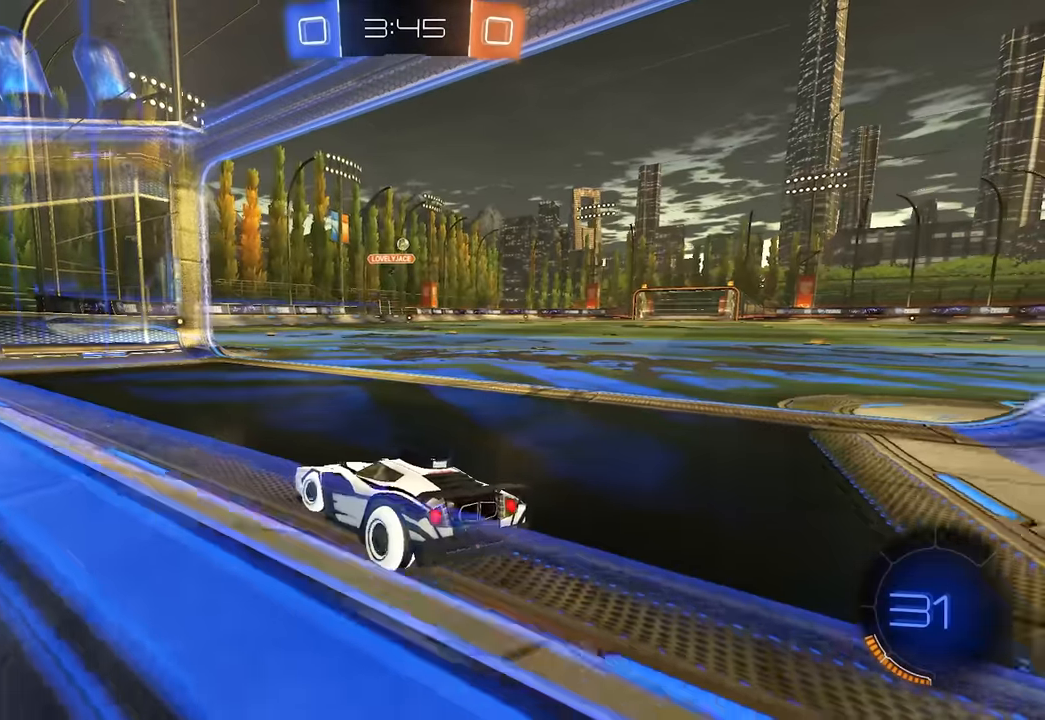
{"keys": ["w"], "mouse": [], "events": [[17, "s", "up"], [84, "a", "up"], [117, "w", "down"], [134, "shift", "up"]]}
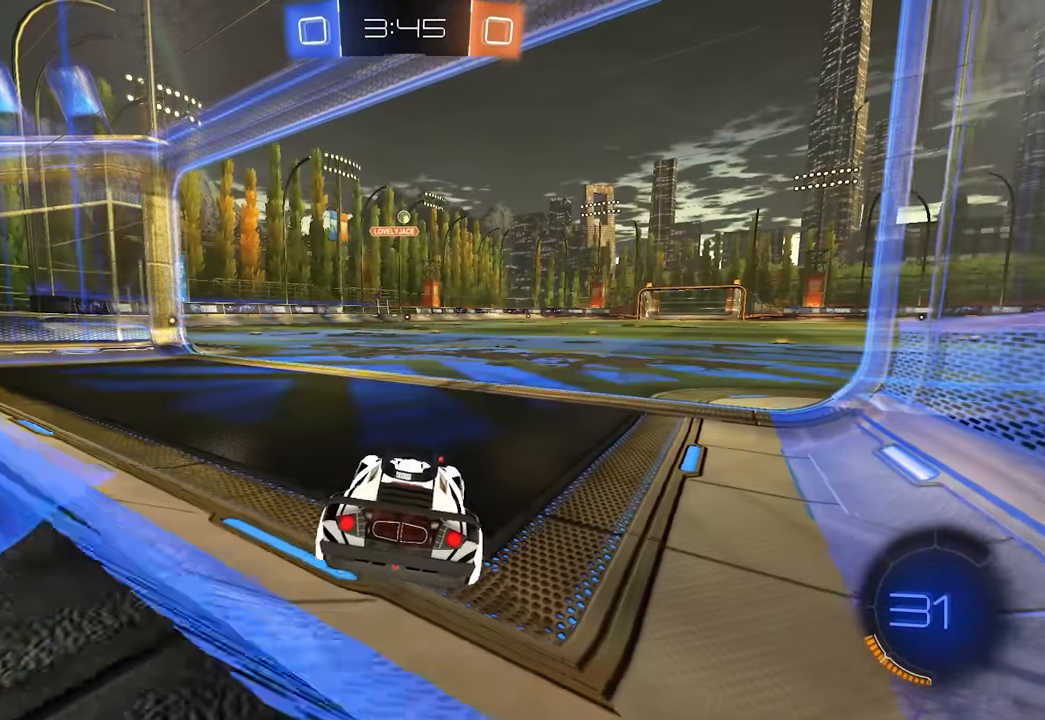
{"keys": ["a"], "mouse": [], "events": [[17, "a", "down"], [184, "a", "up"], [317, "a", "down"], [500, "w", "up"]]}
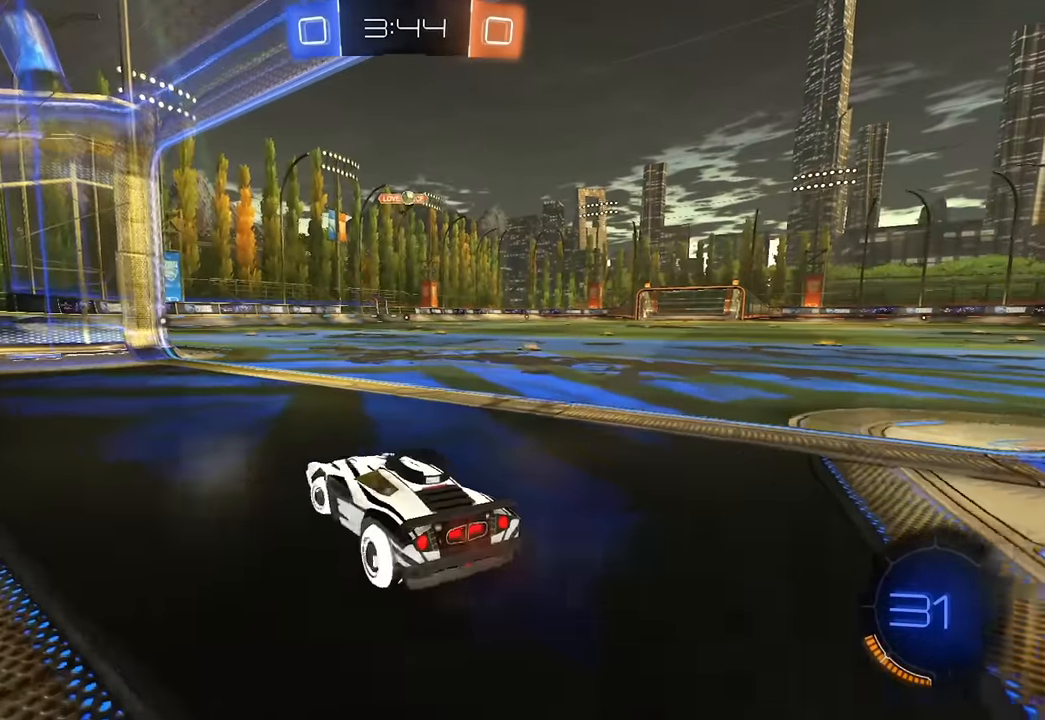
{"keys": ["w"], "mouse": [], "events": [[200, "w", "down"], [384, "a", "up"]]}
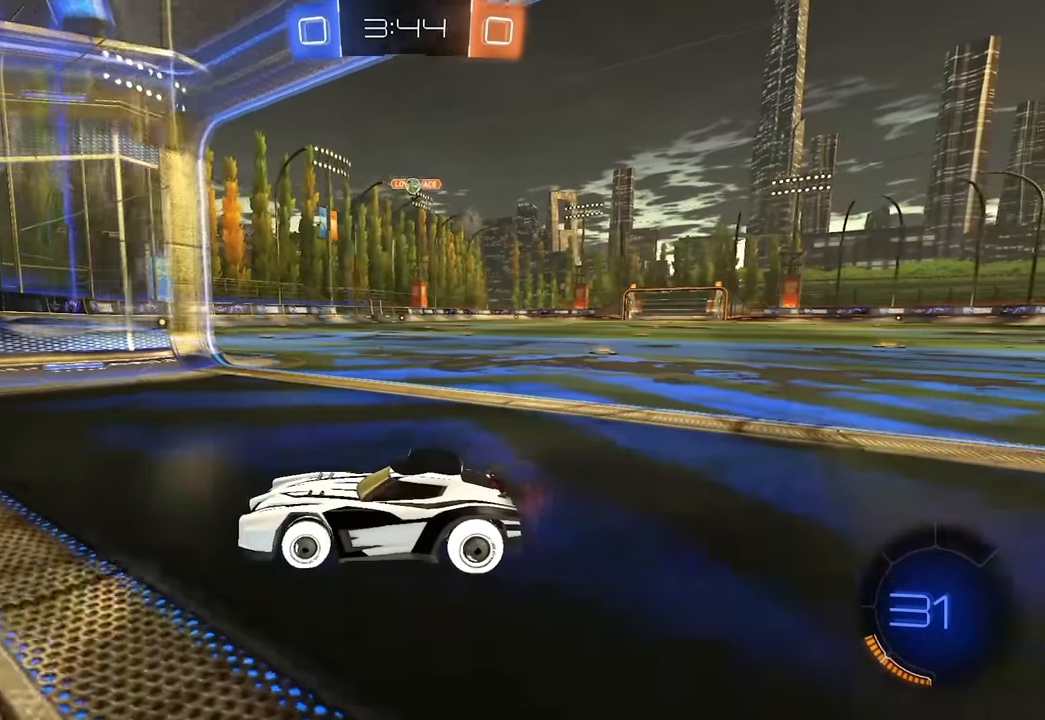
{"keys": ["d"], "mouse": [], "events": [[17, "d", "down"], [100, "shift", "down"], [184, "w", "up"], [500, "shift", "up"]]}
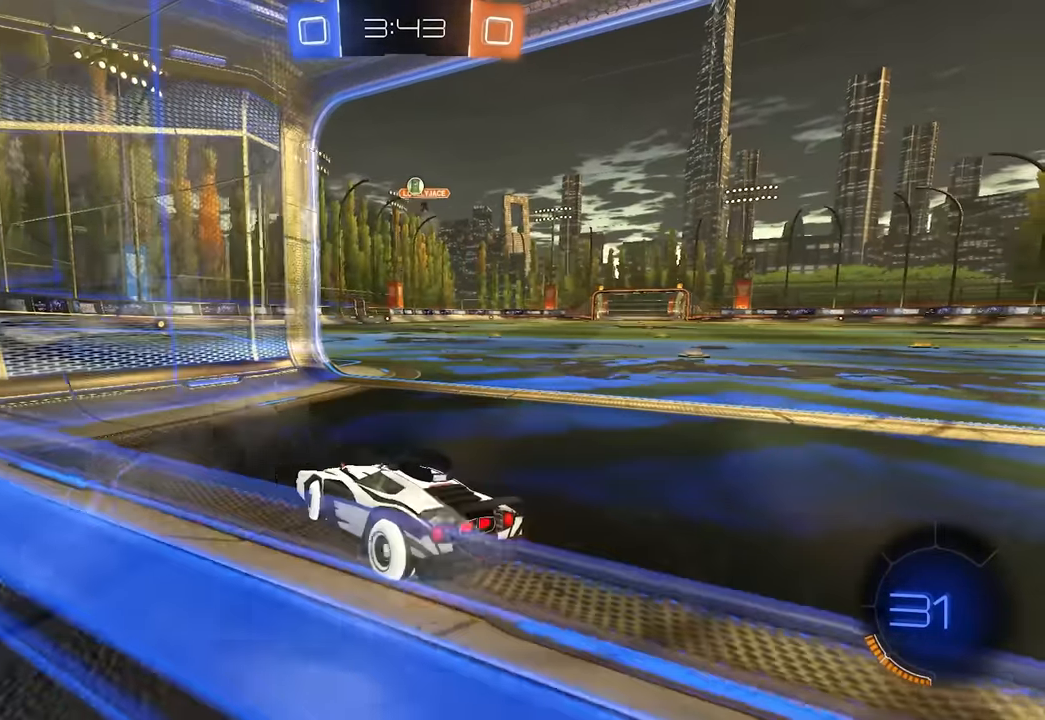
{"keys": ["d", "w"], "mouse": [], "events": [[17, "w", "down"]]}
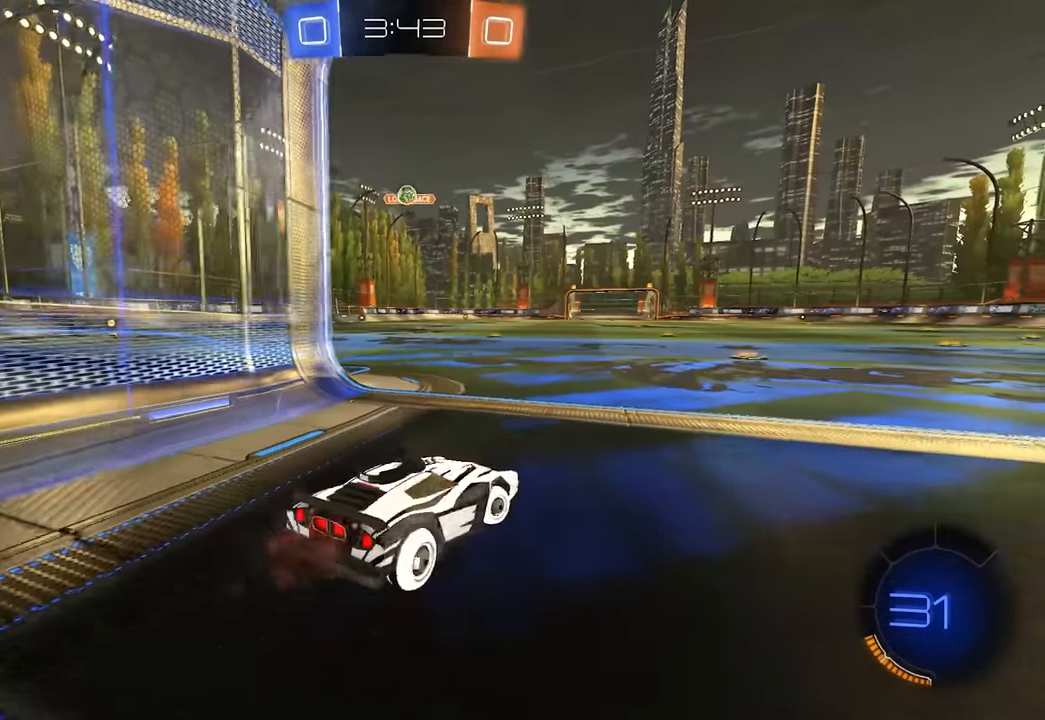
{"keys": ["a", "shift", "w"], "mouse": [], "events": [[434, "a", "down"], [434, "shift", "down"], [467, "d", "up"]]}
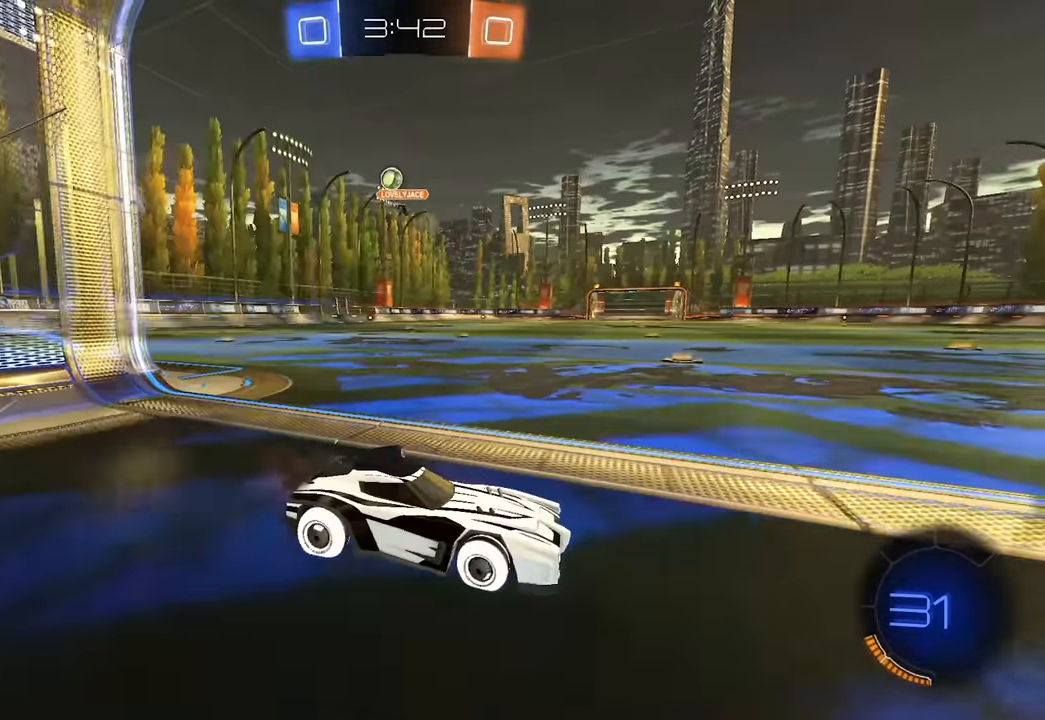
{"keys": ["a", "w"], "mouse": [], "events": [[384, "shift", "up"]]}
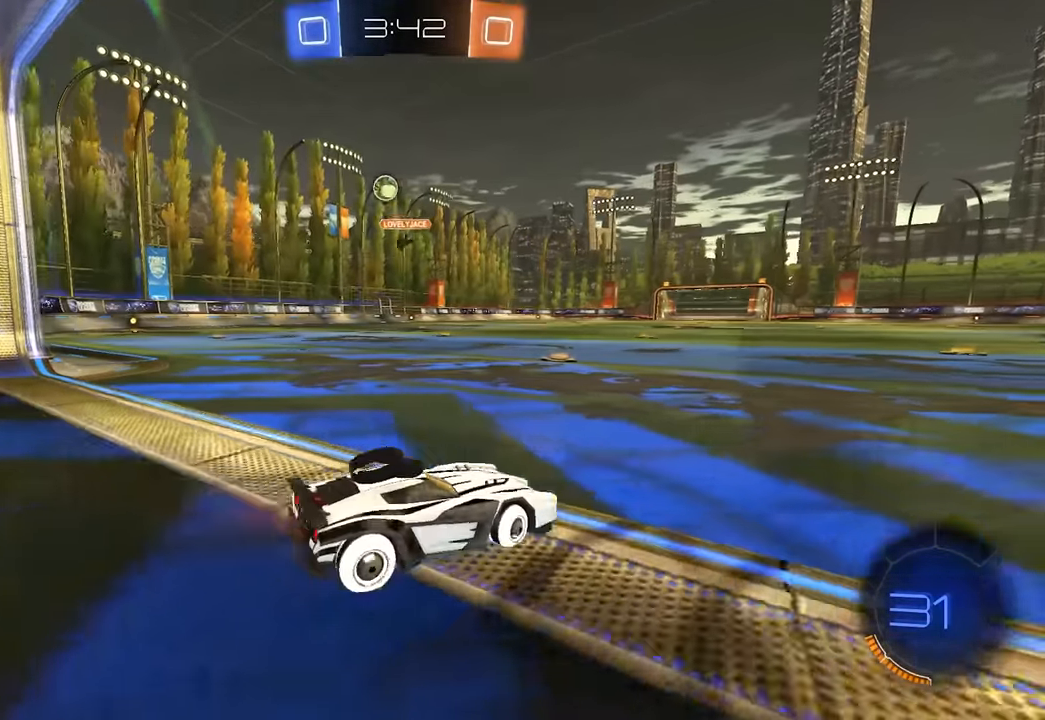
{"keys": ["a", "w"], "mouse": [], "events": [[300, "w", "up"], [484, "w", "down"]]}
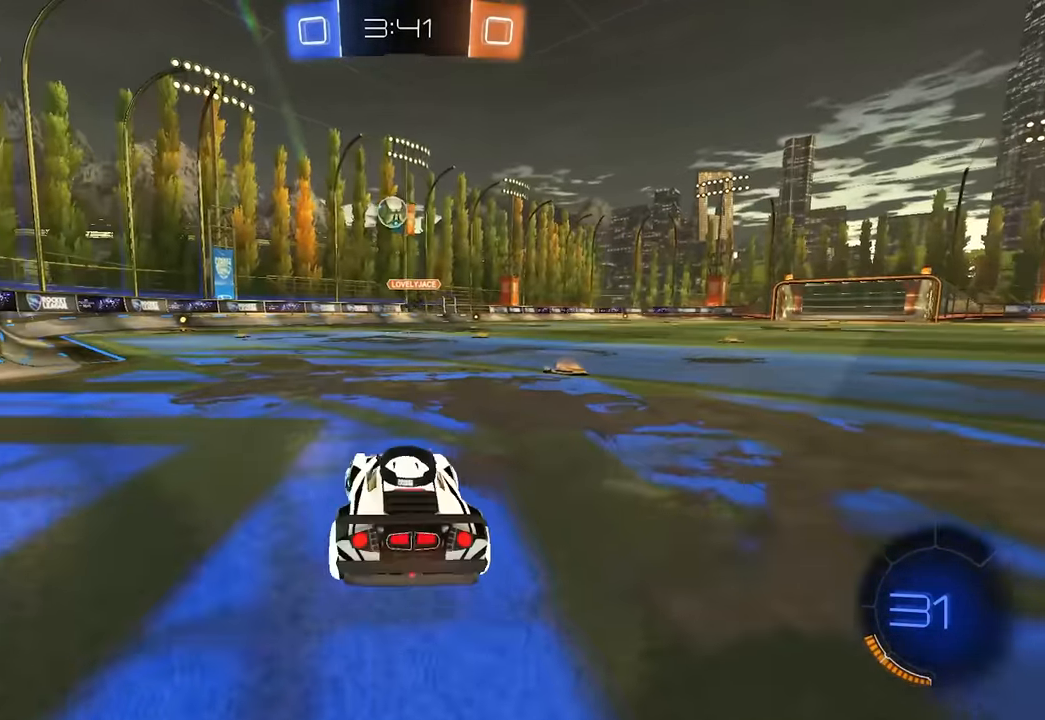
{"keys": [], "mouse": [], "events": [[234, "w", "up"], [317, "a", "up"]]}